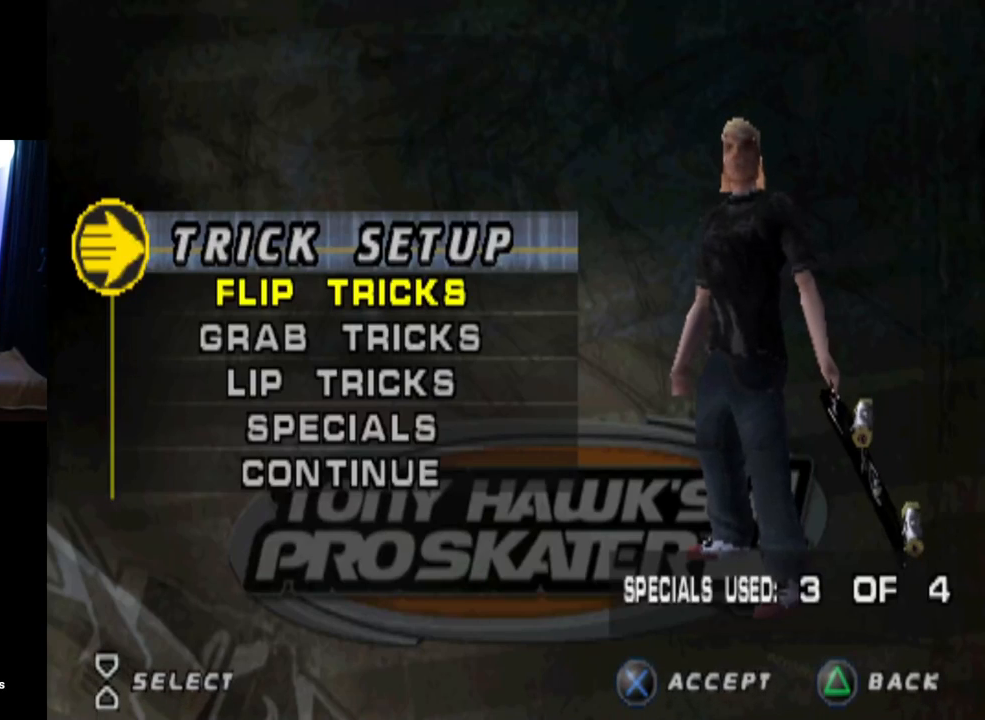
Gameplay with a controller (PlayStation layout); each line is a JSON object with the inputs held at the frame after it. "events" lists button and stick changes between this image and that frame as [ms after this image, input, new state], when the widget could be followed in between.
{"buttons": [], "left_stick": "center", "right_stick": "center", "events": [[234, "DPAD_DOWN", "down"], [367, "DPAD_DOWN", "up"]]}
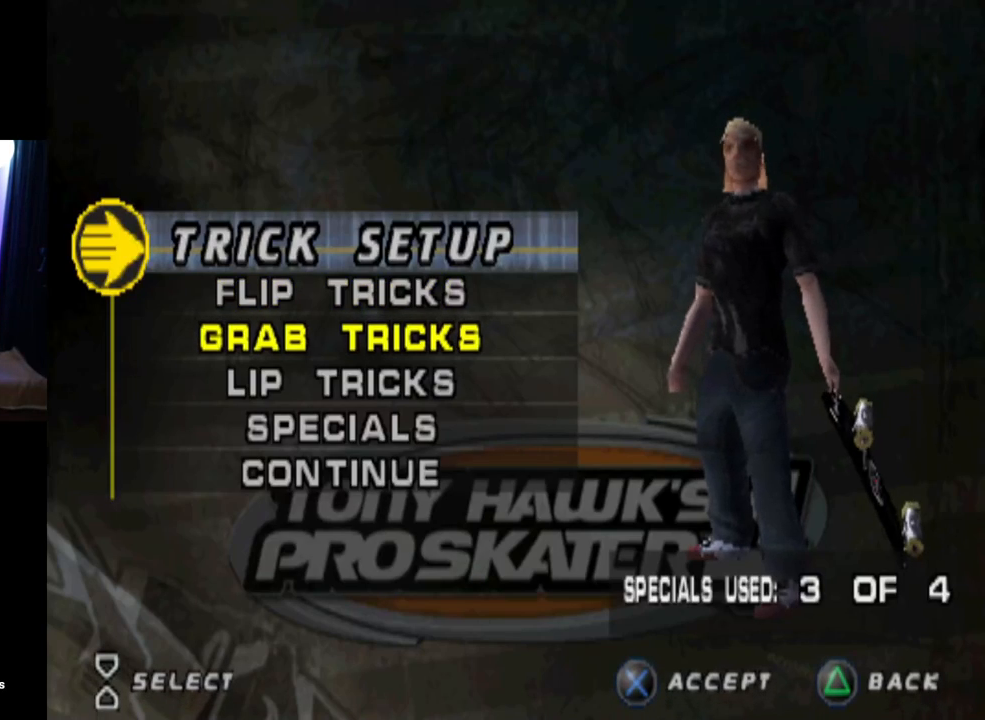
{"buttons": [], "left_stick": "center", "right_stick": "center", "events": [[83, "DPAD_UP", "down"], [217, "DPAD_UP", "up"], [283, "CROSS", "down"], [434, "CROSS", "up"]]}
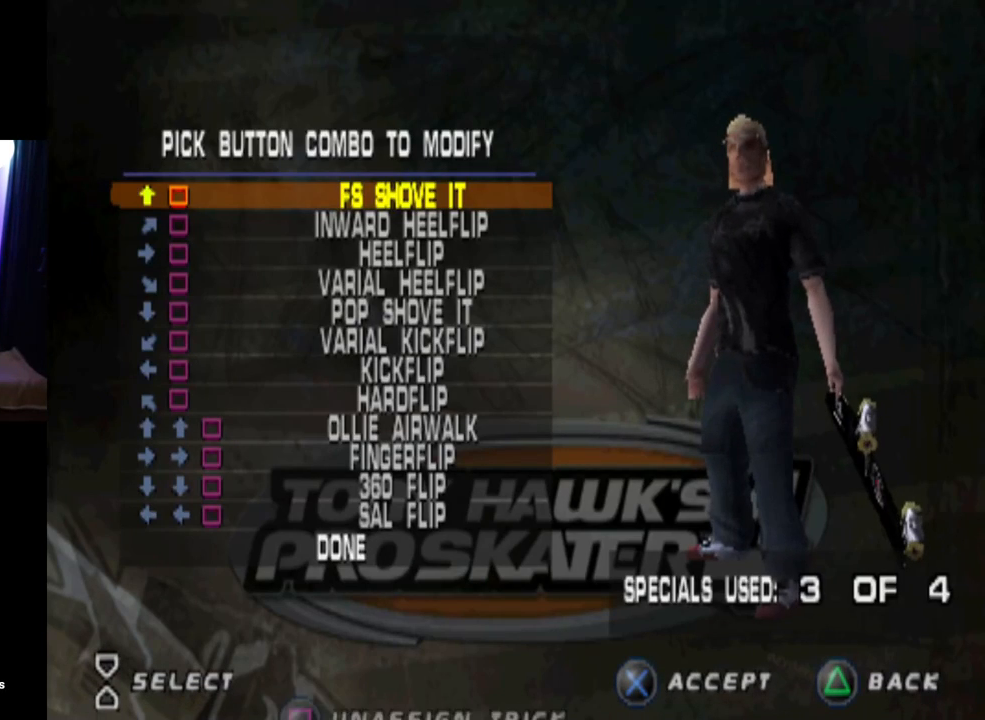
{"buttons": [], "left_stick": "center", "right_stick": "center", "events": []}
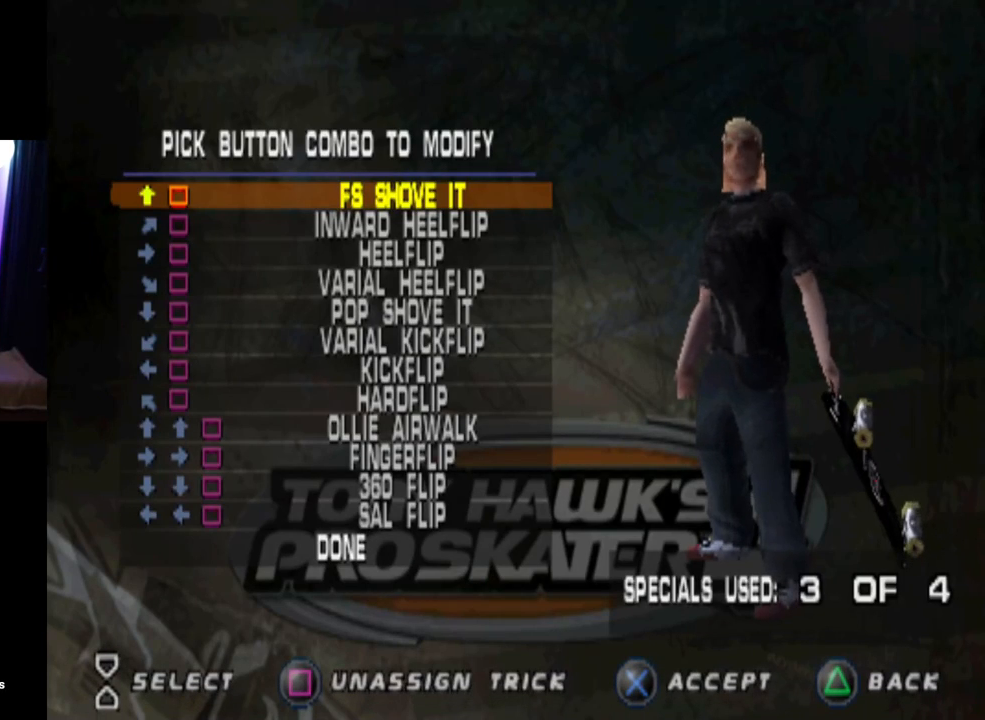
{"buttons": ["DPAD_DOWN"], "left_stick": "center", "right_stick": "center", "events": [[133, "DPAD_DOWN", "down"], [250, "DPAD_DOWN", "up"], [283, "DPAD_DOWN", "down"], [417, "DPAD_DOWN", "up"], [450, "DPAD_DOWN", "down"]]}
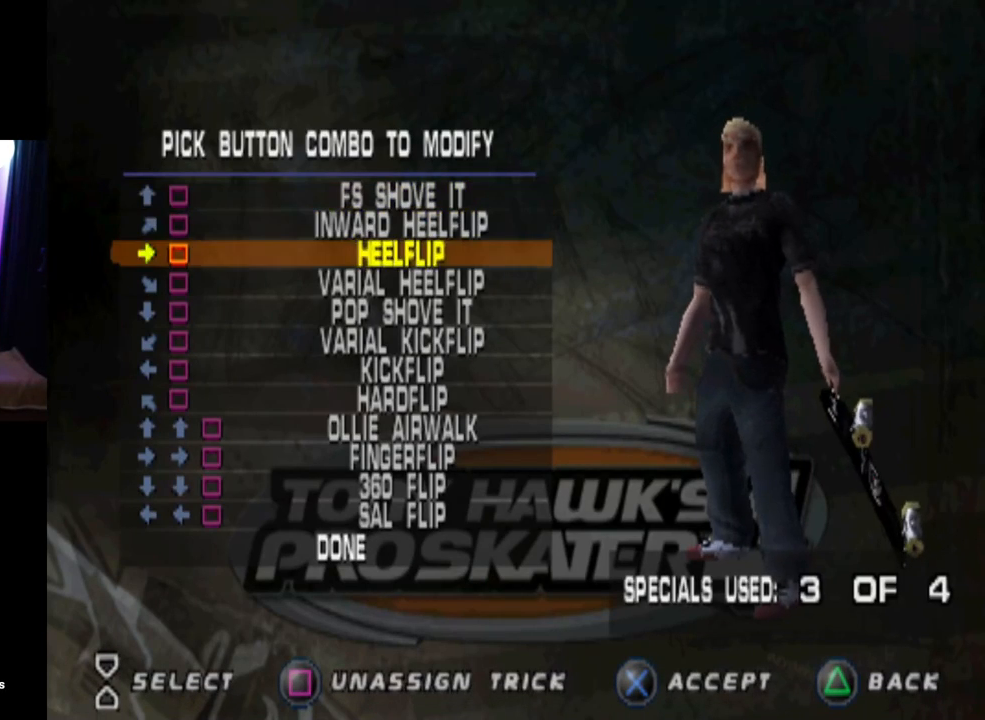
{"buttons": ["DPAD_DOWN"], "left_stick": "center", "right_stick": "center", "events": [[50, "DPAD_DOWN", "up"], [84, "DPAD_DOWN", "down"], [184, "DPAD_DOWN", "up"], [234, "DPAD_DOWN", "down"], [317, "DPAD_DOWN", "up"], [367, "DPAD_DOWN", "down"], [467, "DPAD_DOWN", "up"], [484, "DPAD_DOWN", "down"]]}
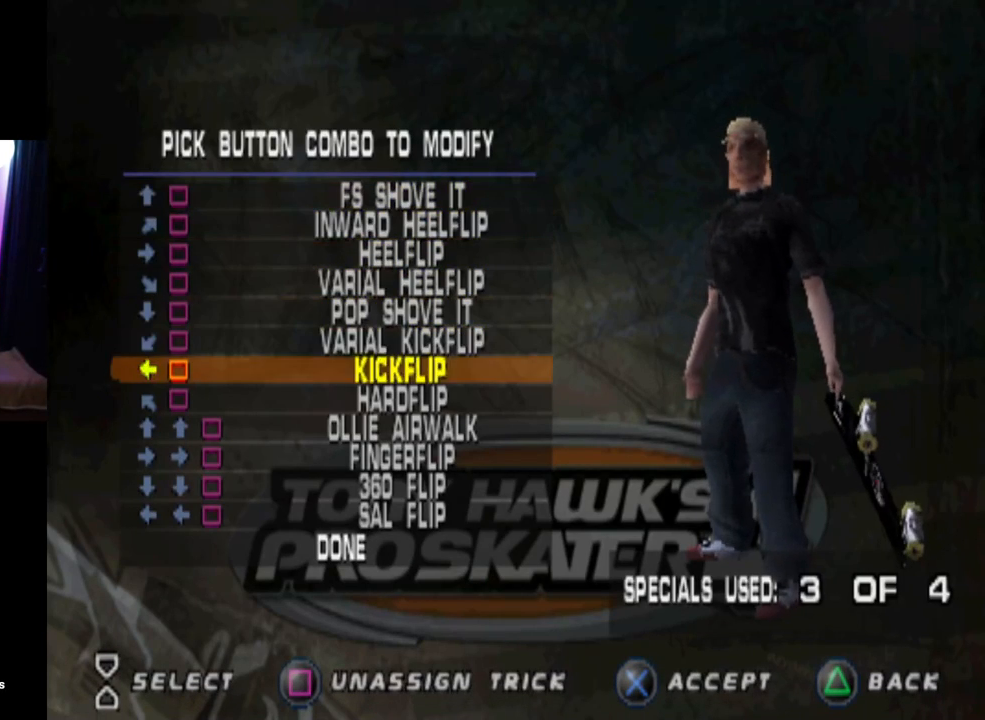
{"buttons": [], "left_stick": "center", "right_stick": "center", "events": [[117, "DPAD_DOWN", "up"], [167, "DPAD_DOWN", "down"], [267, "DPAD_DOWN", "up"], [317, "DPAD_DOWN", "down"], [450, "DPAD_DOWN", "up"]]}
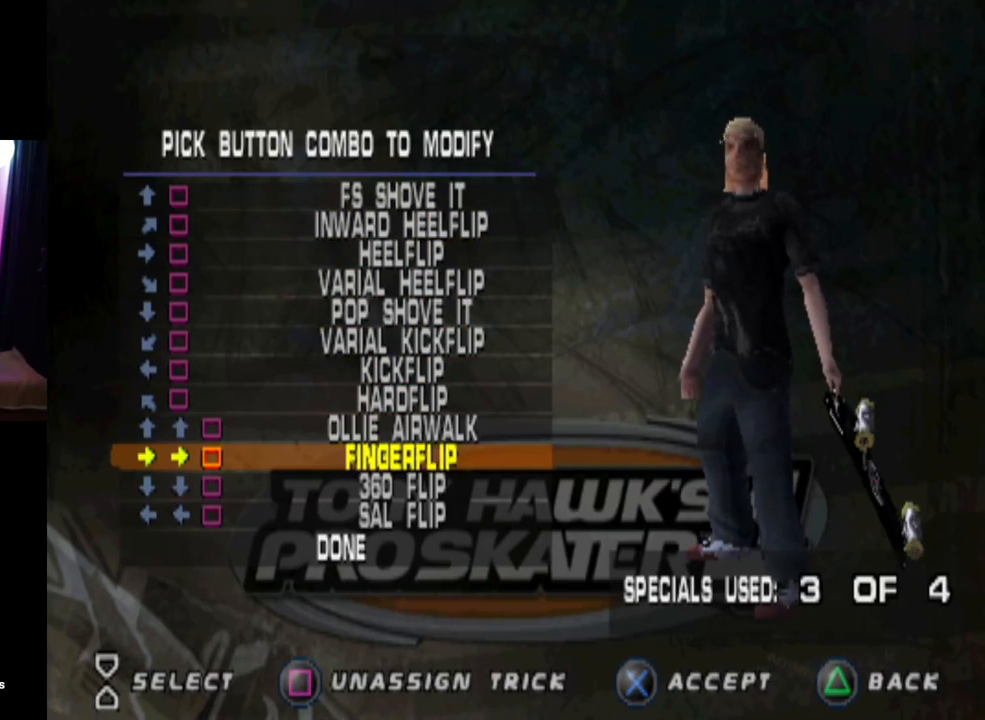
{"buttons": [], "left_stick": "center", "right_stick": "center", "events": [[67, "DPAD_DOWN", "down"], [200, "DPAD_DOWN", "up"], [284, "DPAD_DOWN", "down"], [434, "DPAD_DOWN", "up"]]}
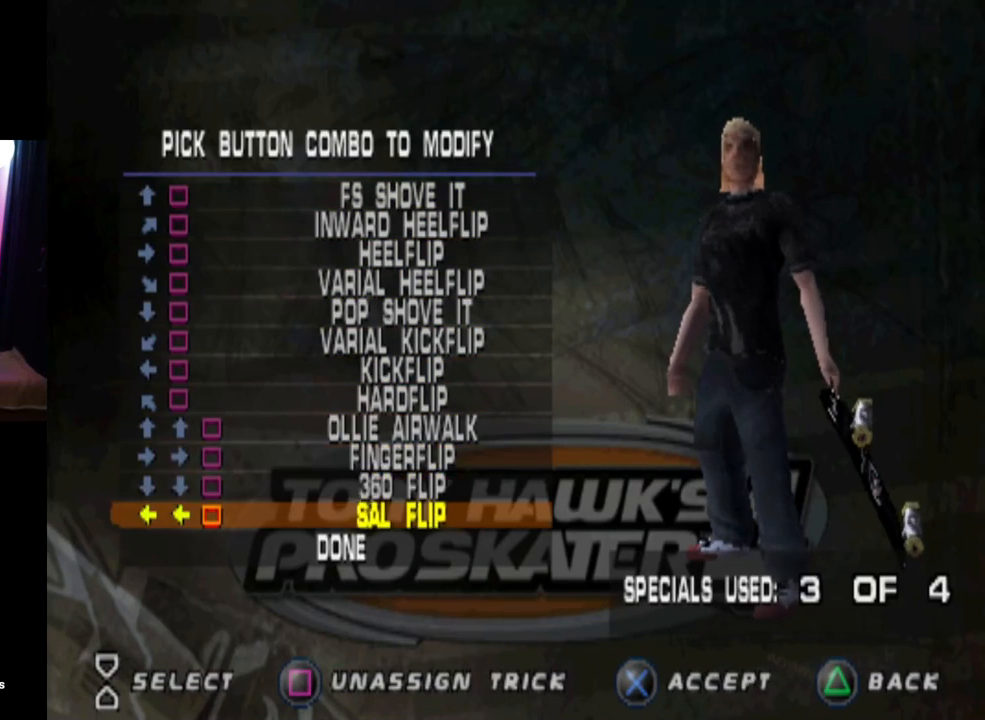
{"buttons": [], "left_stick": "center", "right_stick": "center", "events": [[50, "CROSS", "down"], [183, "CROSS", "up"]]}
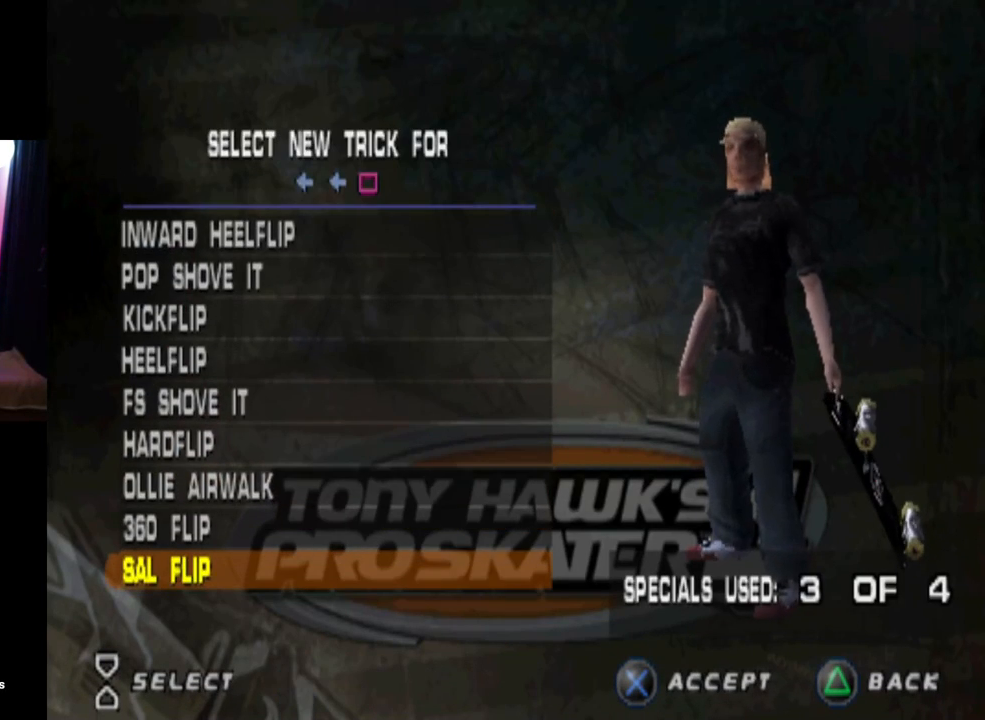
{"buttons": ["DPAD_DOWN"], "left_stick": "center", "right_stick": "center", "events": [[501, "DPAD_DOWN", "down"]]}
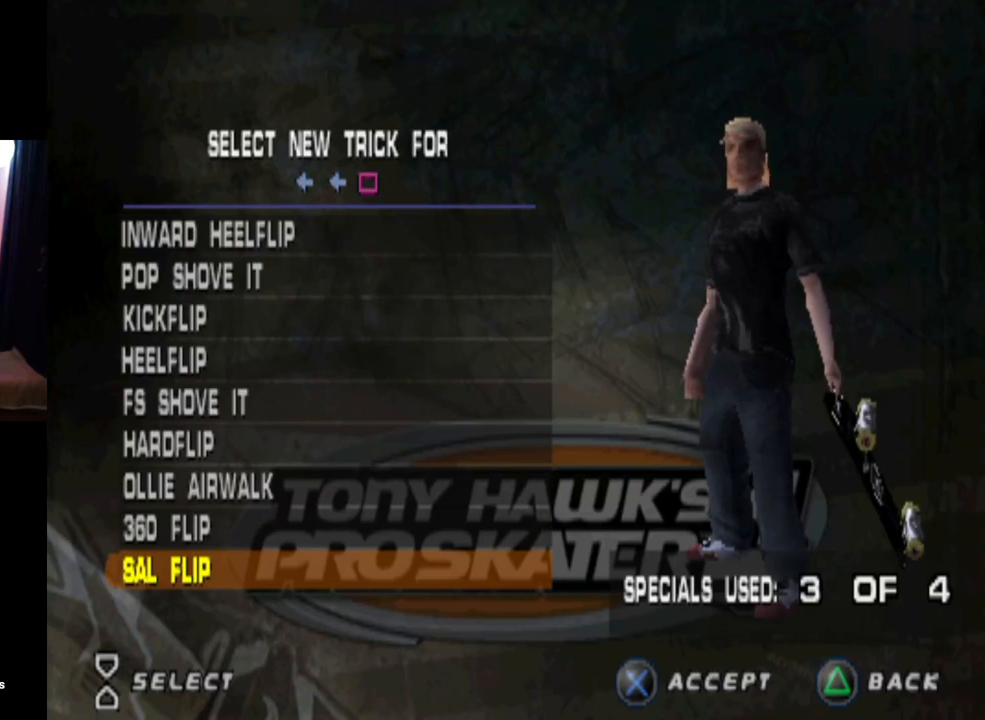
{"buttons": [], "left_stick": "center", "right_stick": "center", "events": [[100, "DPAD_DOWN", "up"], [167, "DPAD_DOWN", "down"], [233, "DPAD_DOWN", "up"], [317, "DPAD_DOWN", "down"], [400, "DPAD_DOWN", "up"]]}
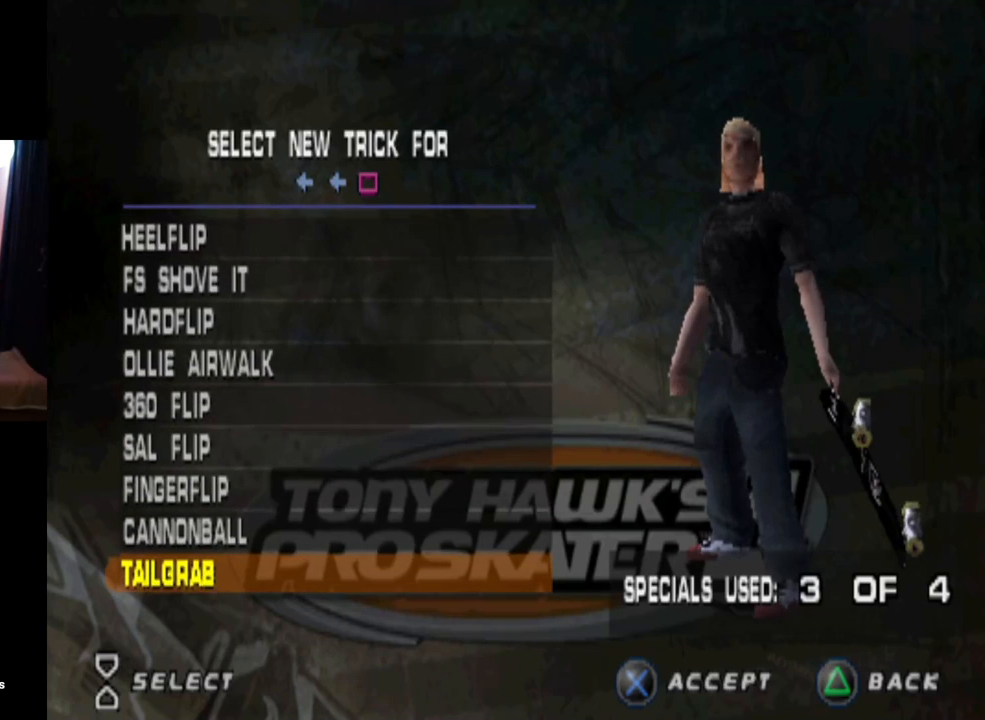
{"buttons": ["DPAD_DOWN"], "left_stick": "center", "right_stick": "center", "events": [[267, "DPAD_DOWN", "down"], [384, "DPAD_DOWN", "up"], [501, "DPAD_DOWN", "down"]]}
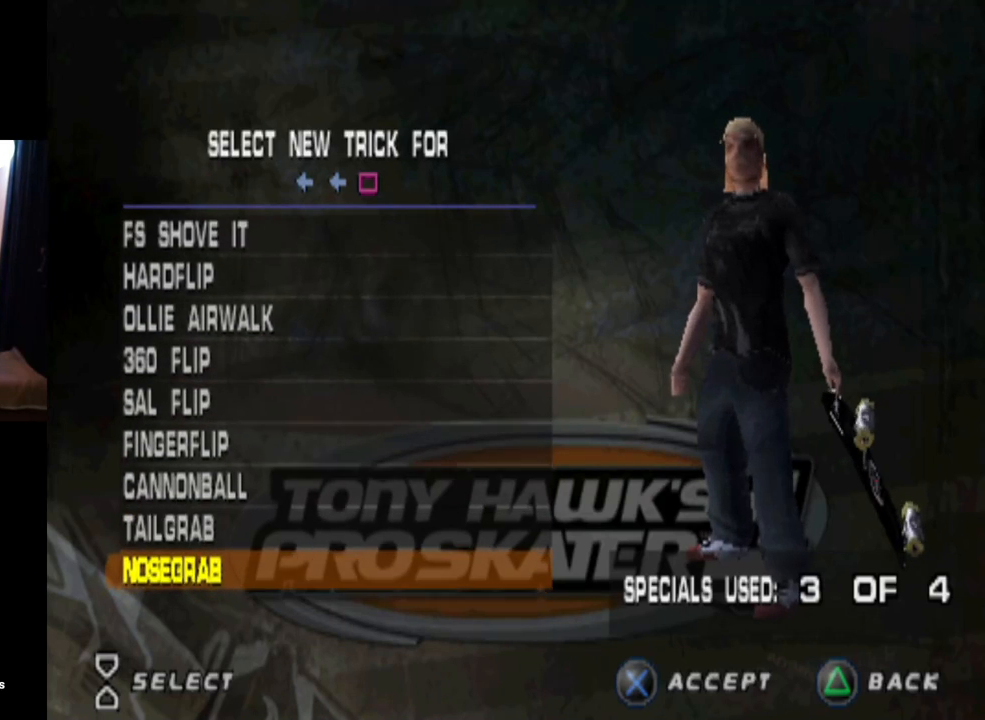
{"buttons": [], "left_stick": "center", "right_stick": "center", "events": [[117, "DPAD_DOWN", "up"], [333, "DPAD_DOWN", "down"], [417, "DPAD_DOWN", "up"]]}
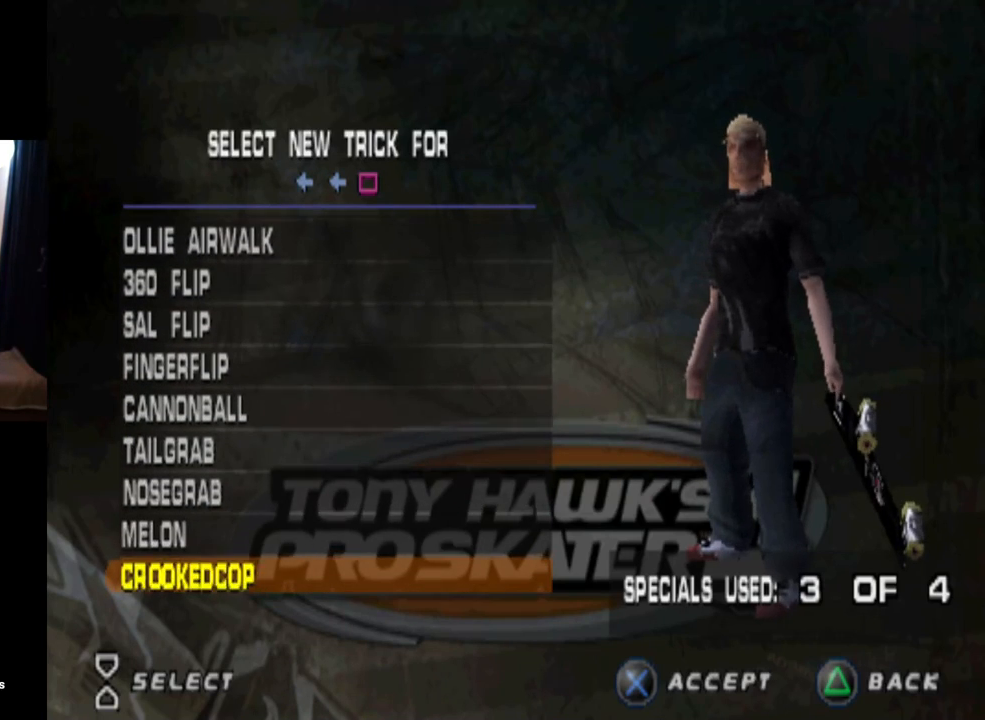
{"buttons": [], "left_stick": "center", "right_stick": "center", "events": [[117, "DPAD_UP", "down"], [200, "DPAD_UP", "up"], [267, "DPAD_UP", "down"], [351, "DPAD_UP", "up"], [417, "DPAD_UP", "down"], [484, "DPAD_UP", "up"]]}
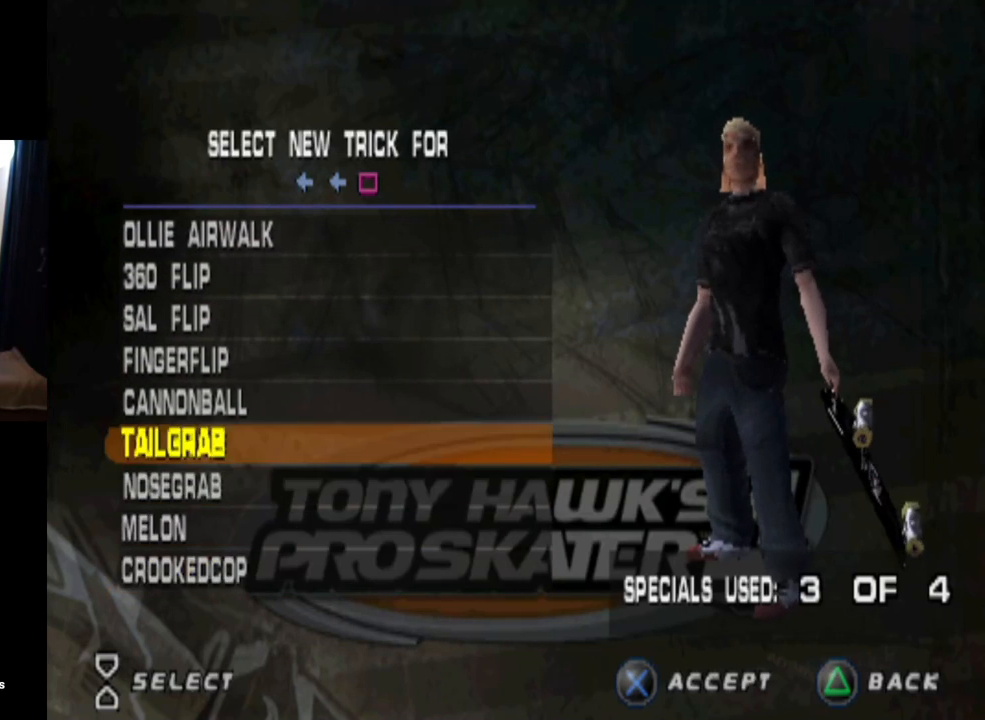
{"buttons": ["DPAD_UP"], "left_stick": "center", "right_stick": "center", "events": [[50, "DPAD_UP", "down"], [133, "DPAD_UP", "up"], [183, "DPAD_UP", "down"], [283, "DPAD_UP", "up"], [333, "DPAD_UP", "down"], [417, "DPAD_UP", "up"], [500, "DPAD_UP", "down"]]}
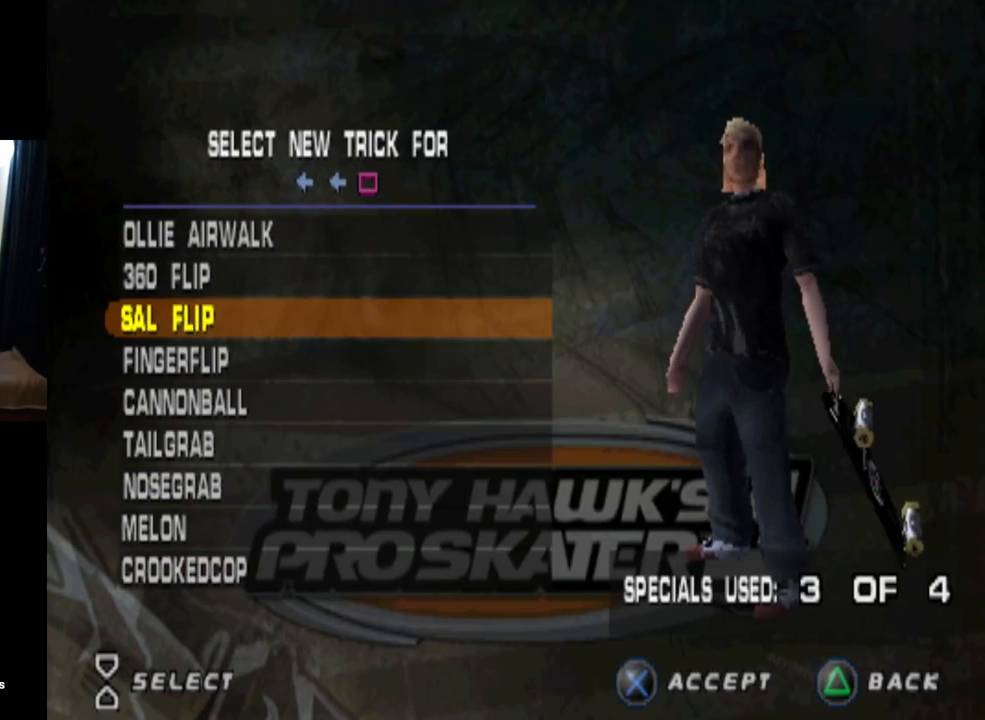
{"buttons": ["DPAD_UP"], "left_stick": "center", "right_stick": "center", "events": [[67, "DPAD_UP", "up"], [134, "DPAD_UP", "down"], [217, "DPAD_UP", "up"], [284, "DPAD_UP", "down"], [384, "DPAD_UP", "up"], [467, "DPAD_UP", "down"]]}
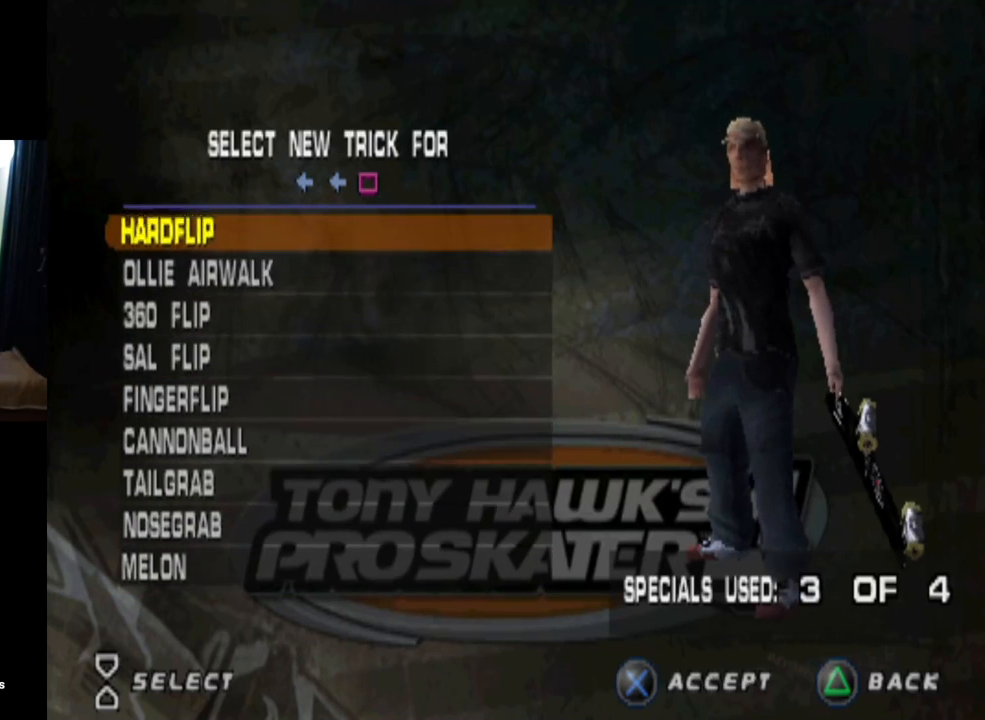
{"buttons": [], "left_stick": "center", "right_stick": "center", "events": [[50, "DPAD_UP", "up"], [133, "DPAD_UP", "down"], [200, "DPAD_UP", "up"], [300, "DPAD_UP", "down"], [417, "DPAD_UP", "up"]]}
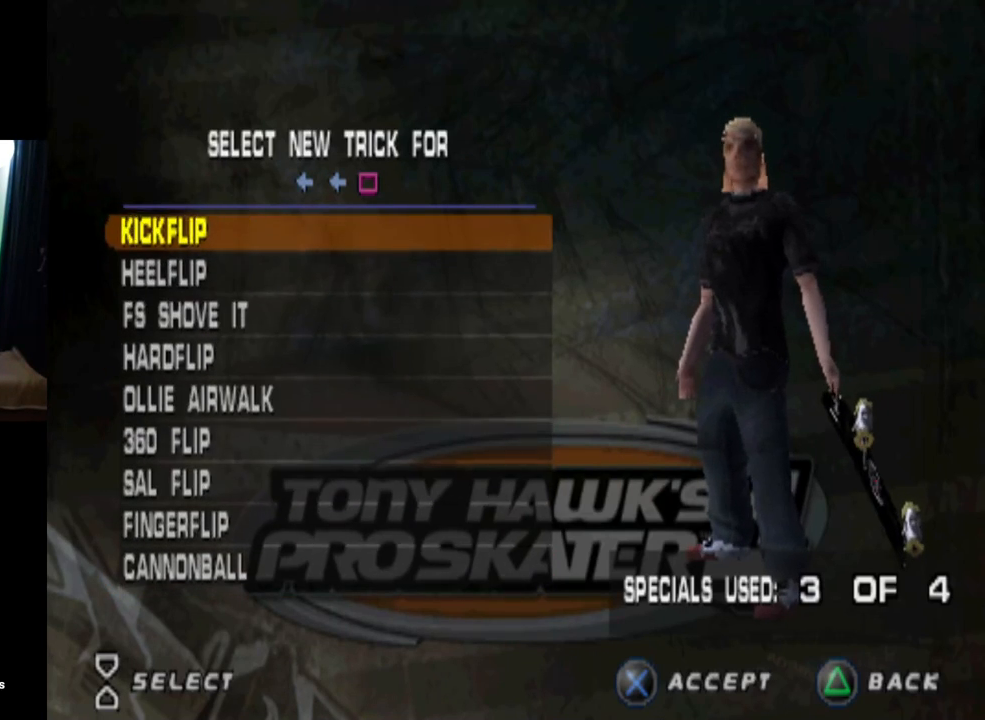
{"buttons": ["DPAD_UP"], "left_stick": "center", "right_stick": "center", "events": [[17, "DPAD_UP", "down"], [134, "DPAD_UP", "up"], [267, "DPAD_UP", "down"], [384, "DPAD_UP", "up"], [484, "DPAD_UP", "down"]]}
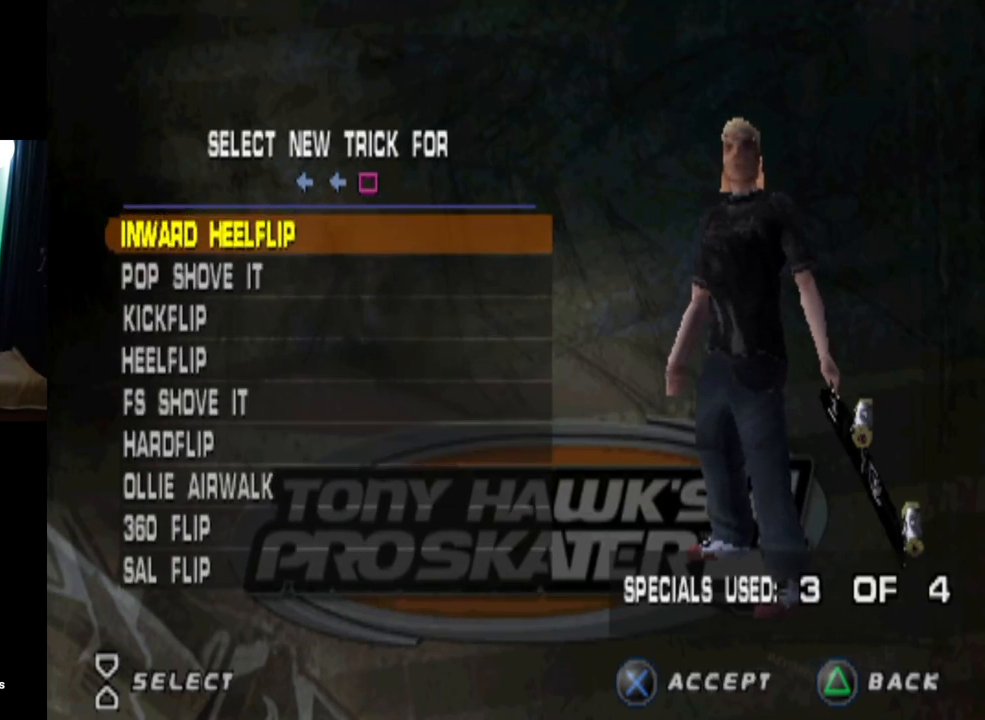
{"buttons": [], "left_stick": "center", "right_stick": "center", "events": [[83, "DPAD_UP", "up"], [217, "DPAD_UP", "down"], [283, "DPAD_UP", "up"], [383, "DPAD_UP", "down"], [467, "DPAD_UP", "up"]]}